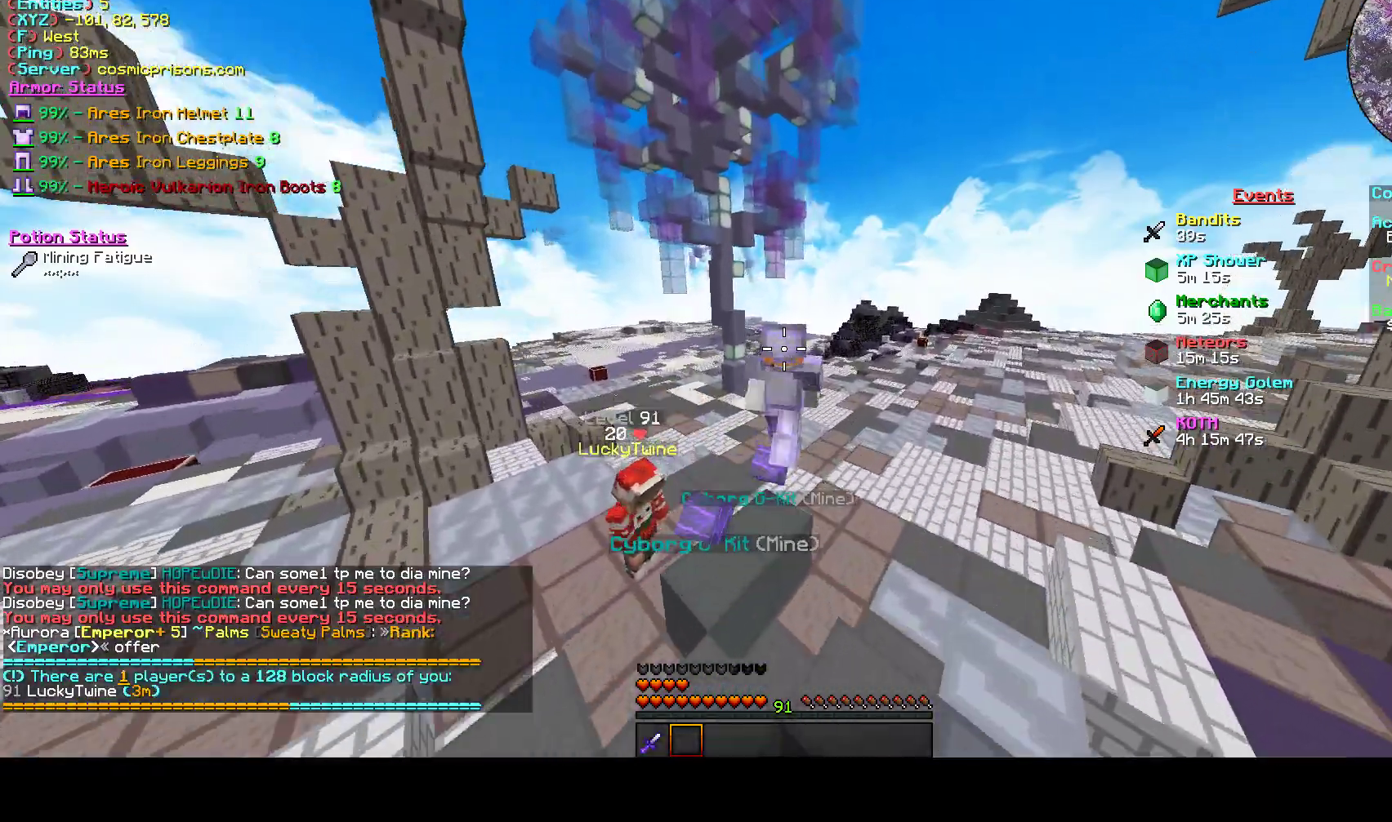
Gameplay with keyboard and mouse; each line is a JSON object with the keys and mouse buttons held at the frame after it. "events" lists presses ("down") and releases ("up") of "a", "d", "s", "w", "mouse_left" and "mouse_right" between this image and that frame as [ms after this image, input, new state], when the widget could be followed in between. "mouse_left", "mouse_right" = the "left", "right" buttons of the "mouse" list. No other keys are recorded. Fast repeated clicks can show as one long hold. Mouse movement is not recorded.
{"keys": ["a", "s"], "mouse": [], "events": [[100, "s", "down"], [467, "a", "down"]]}
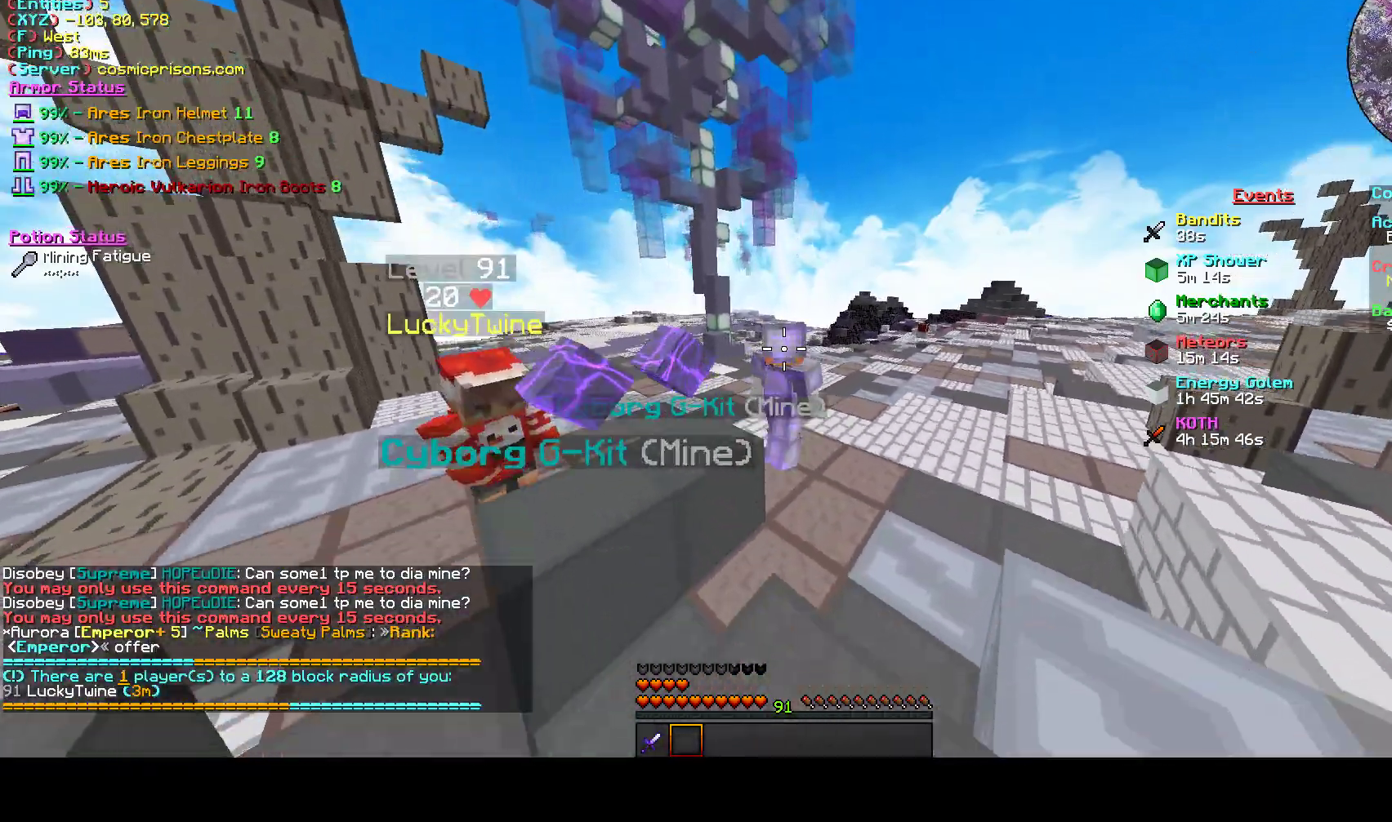
{"keys": ["a", "s"], "mouse": [], "events": [[167, "a", "up"], [333, "a", "down"]]}
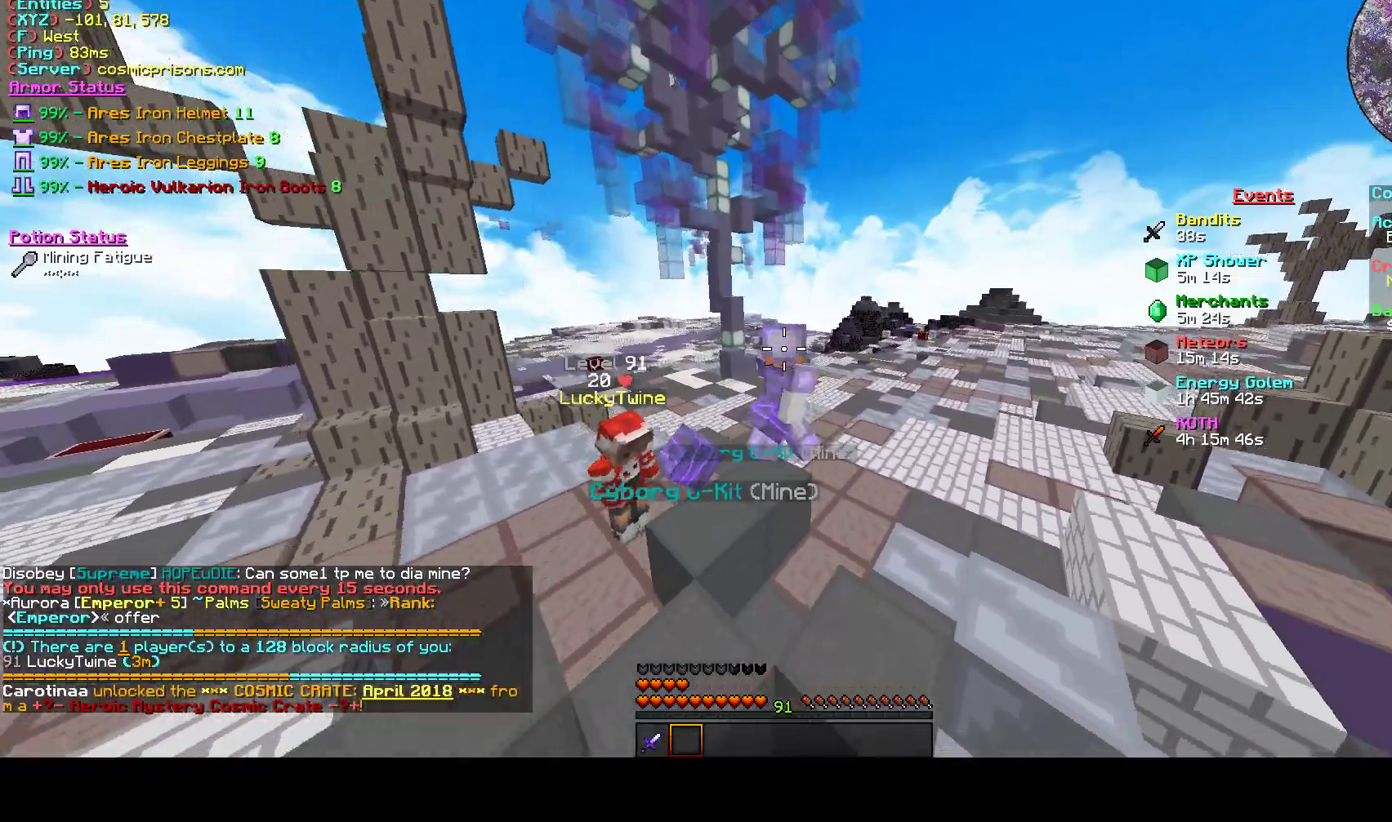
{"keys": ["d", "s"], "mouse": [], "events": [[267, "d", "down"], [367, "a", "up"]]}
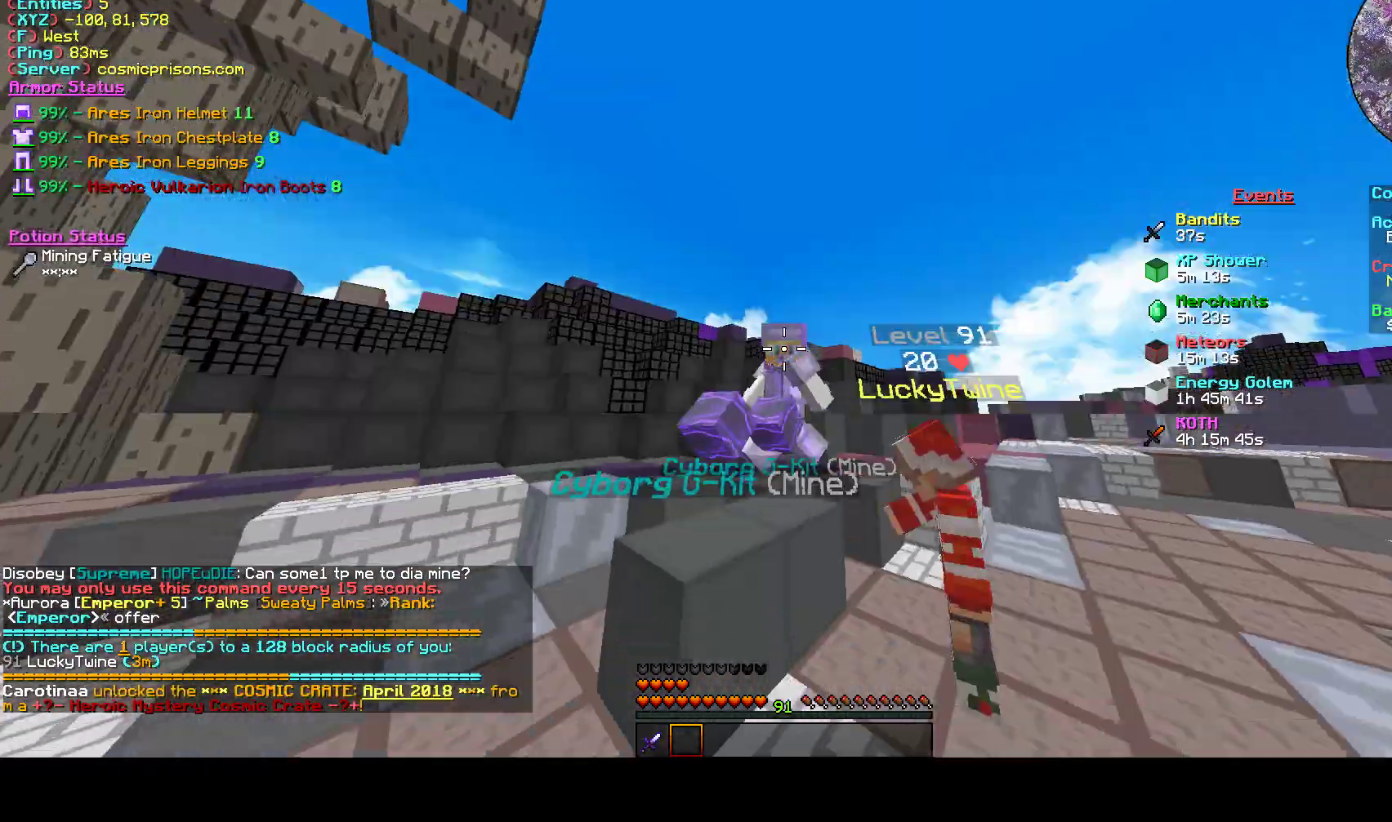
{"keys": ["d"], "mouse": [], "events": [[300, "a", "down"], [433, "a", "up"], [467, "s", "up"]]}
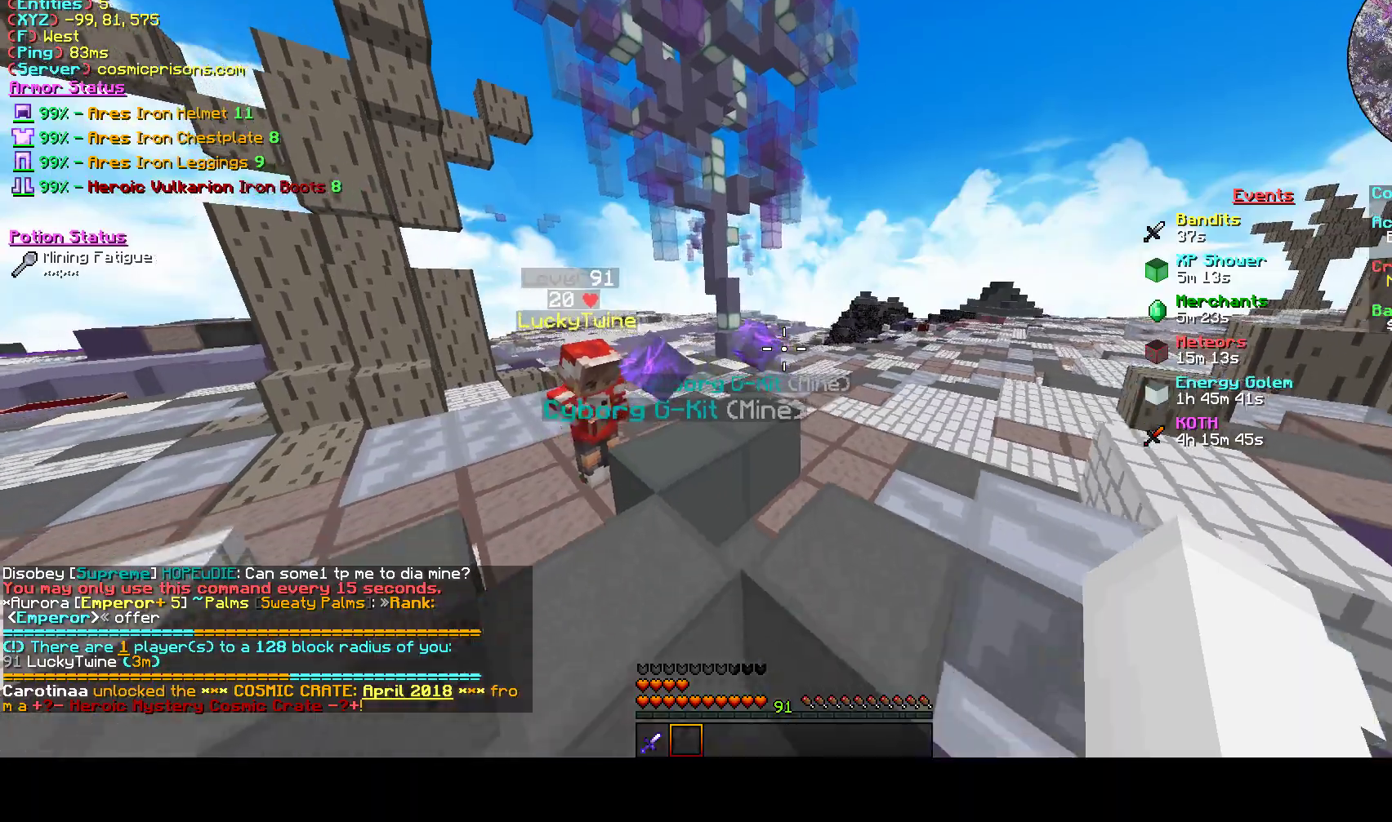
{"keys": ["d", "w"], "mouse": [], "events": [[33, "a", "down"], [133, "d", "up"], [167, "w", "down"], [500, "a", "up"], [500, "d", "down"]]}
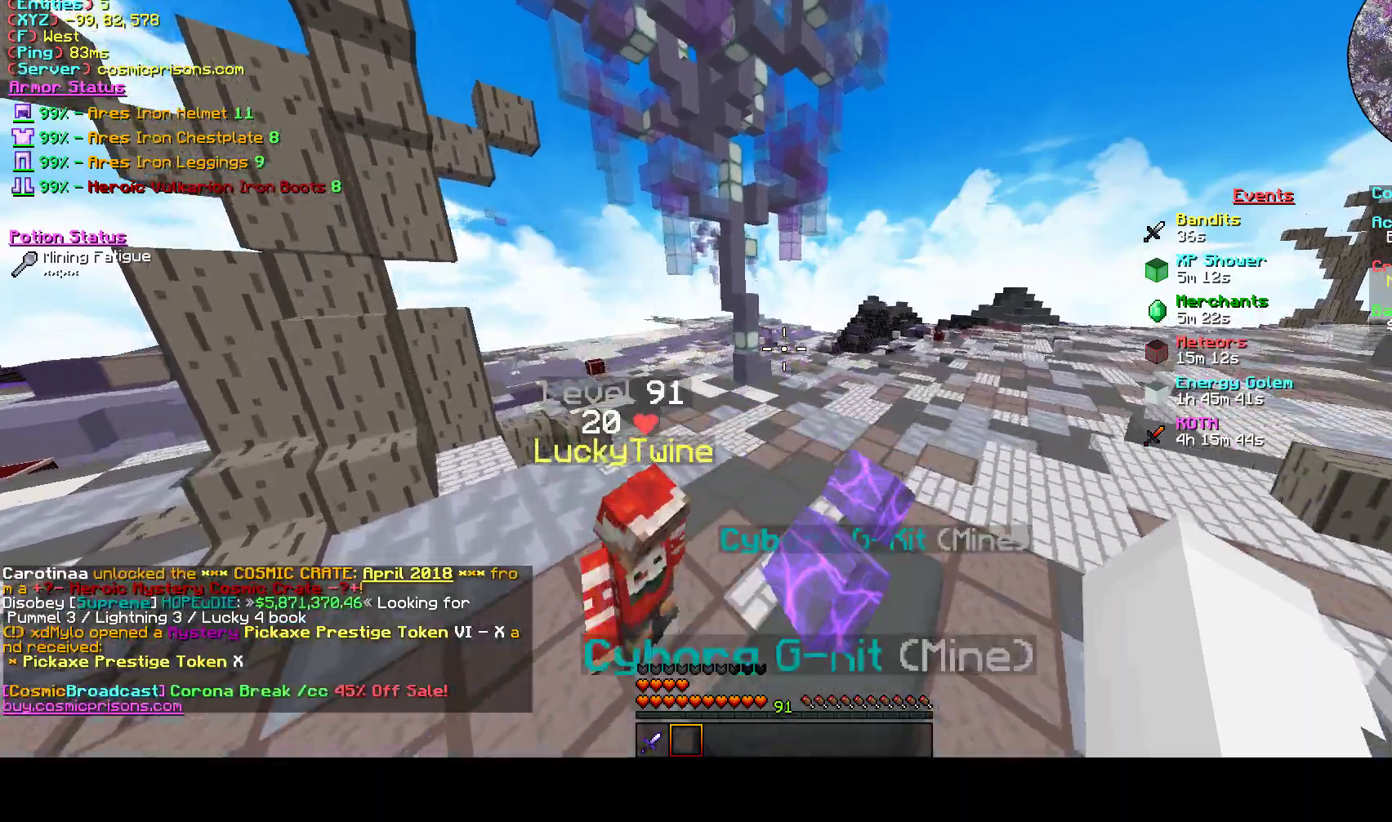
{"keys": ["a", "d", "s"], "mouse": [], "events": [[100, "w", "up"], [267, "s", "down"], [500, "a", "down"]]}
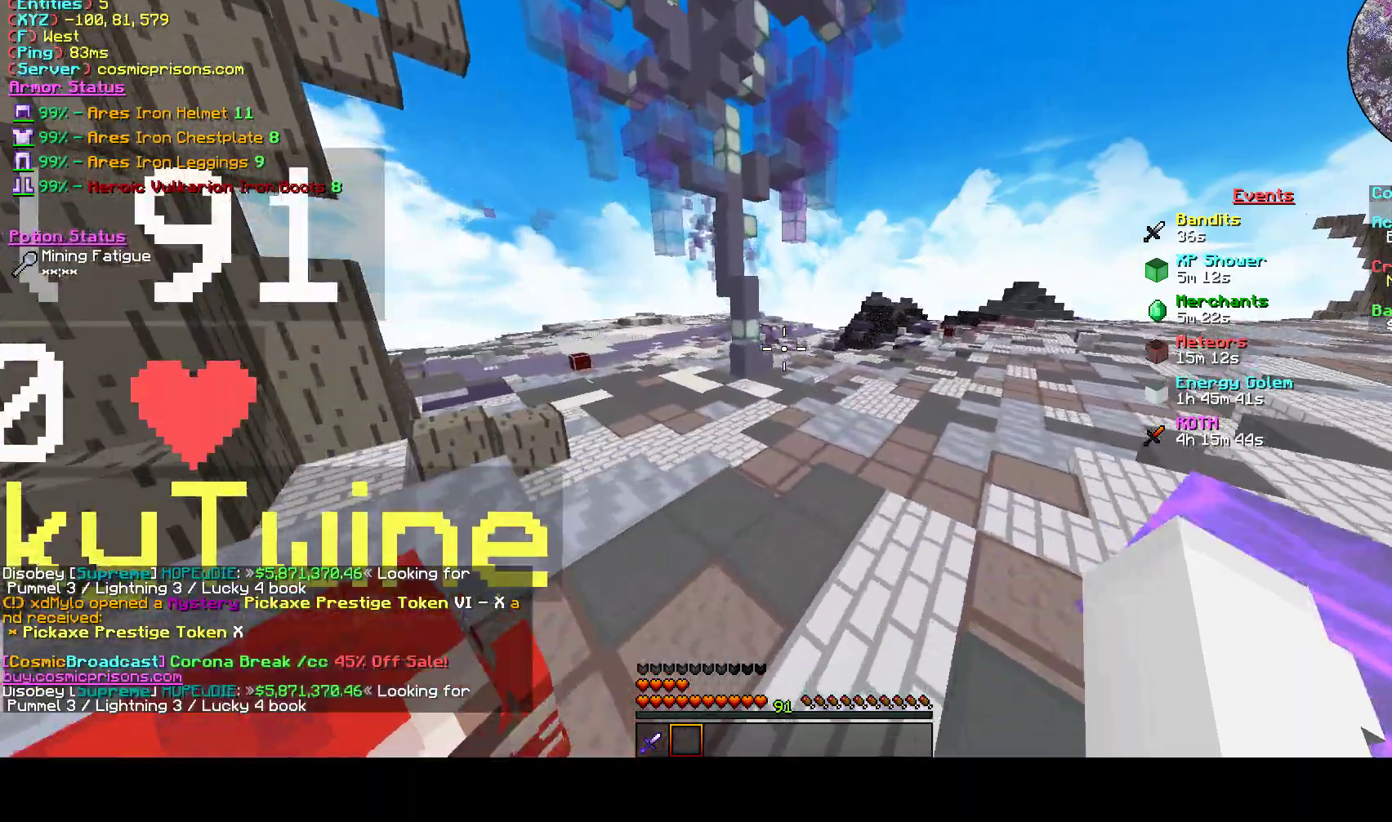
{"keys": ["a", "d", "s"], "mouse": [], "events": []}
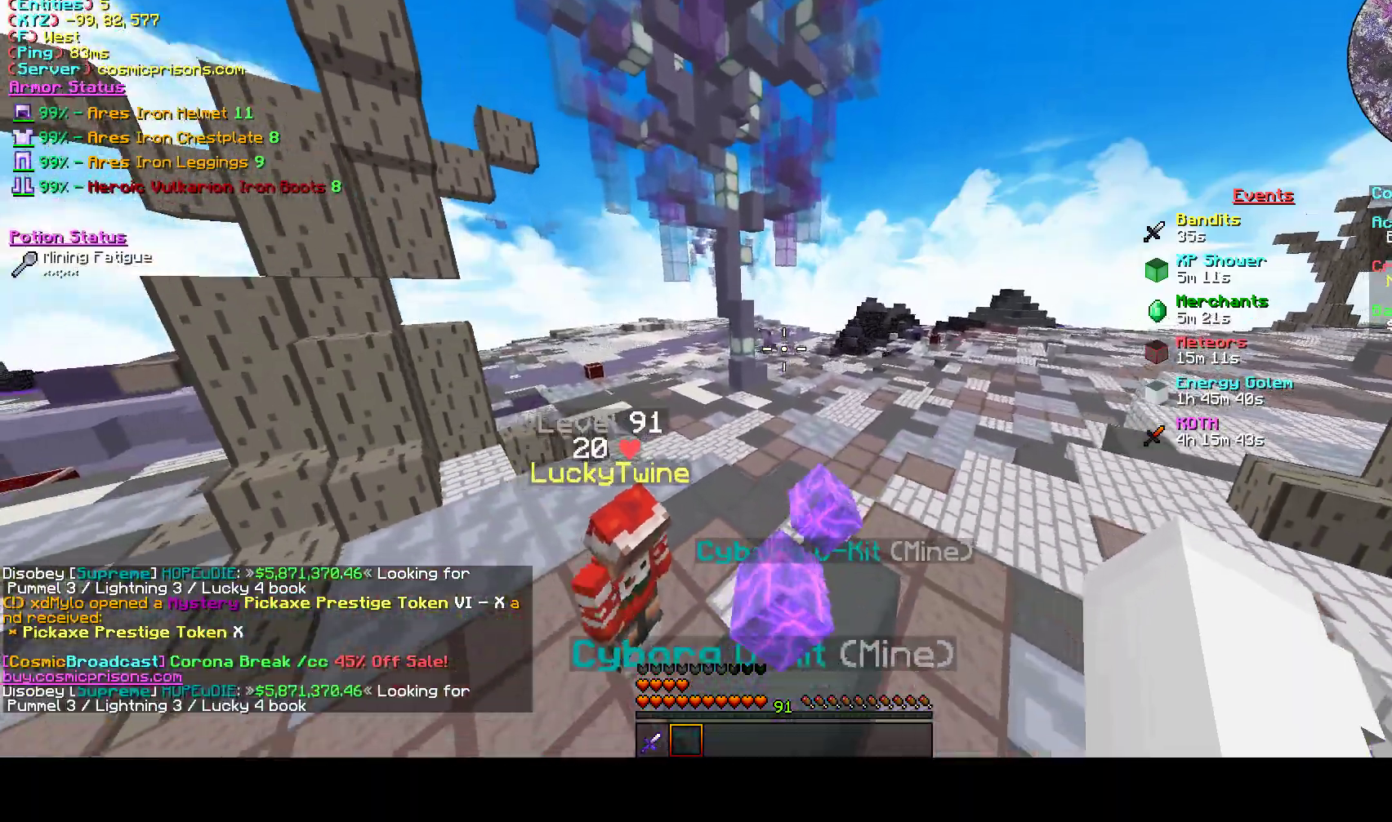
{"keys": ["a", "d"], "mouse": [], "events": [[367, "a", "up"], [467, "a", "down"], [500, "s", "up"]]}
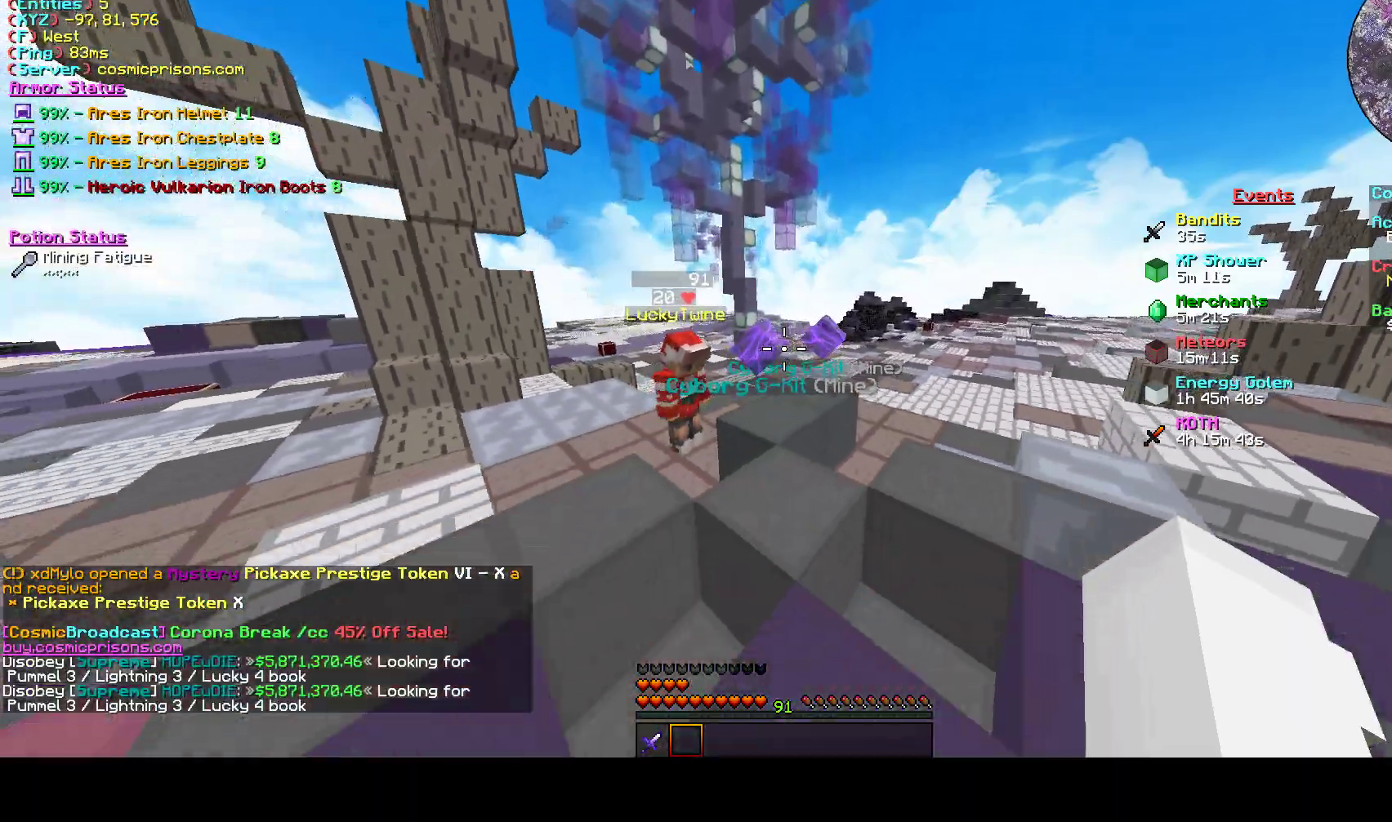
{"keys": ["w"], "mouse": [], "events": [[100, "w", "down"], [133, "a", "up"], [133, "d", "up"], [333, "d", "down"], [500, "d", "up"]]}
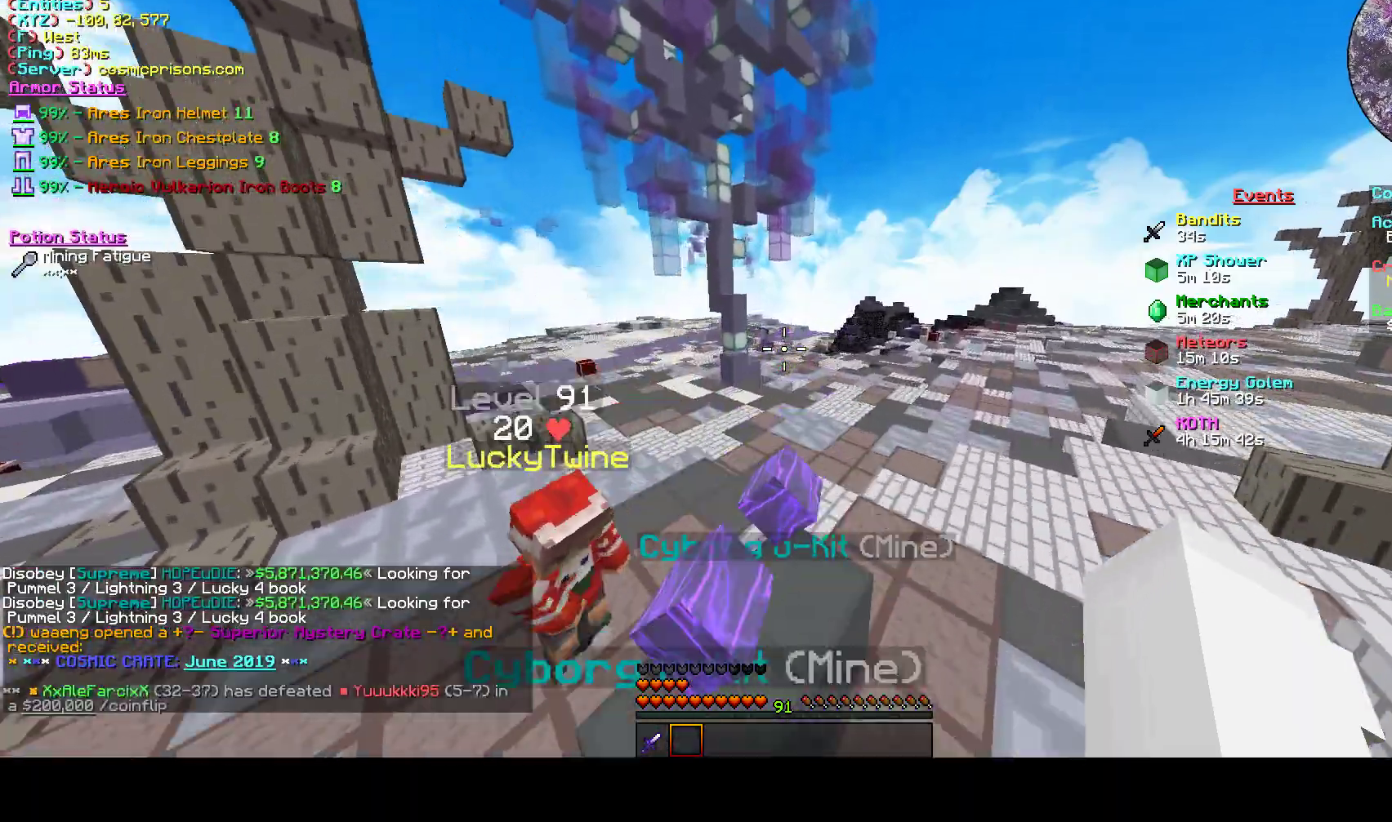
{"keys": ["a", "s"], "mouse": [], "events": [[33, "w", "up"], [133, "a", "down"], [233, "s", "down"]]}
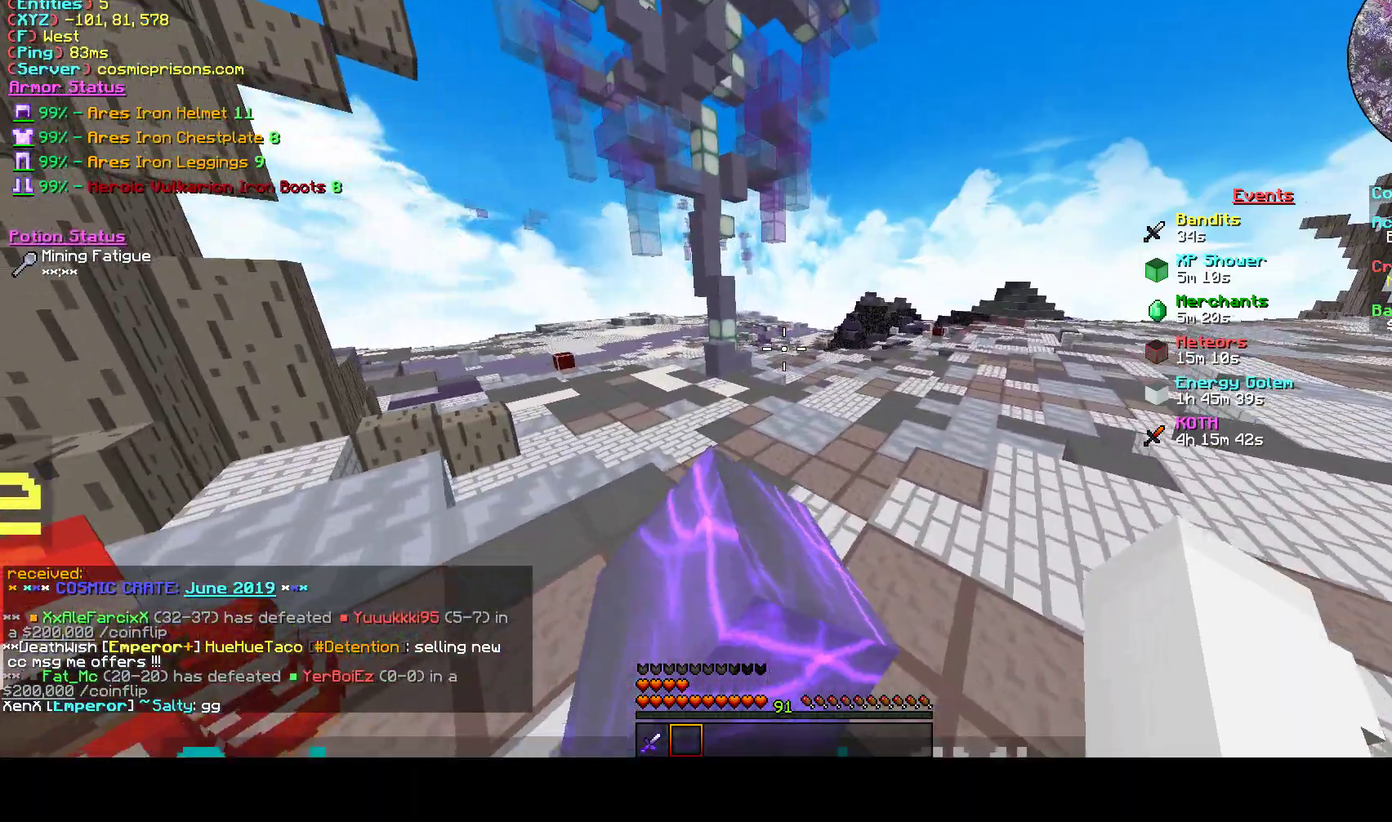
{"keys": ["s"], "mouse": [], "events": [[133, "a", "up"], [200, "s", "up"], [467, "s", "down"]]}
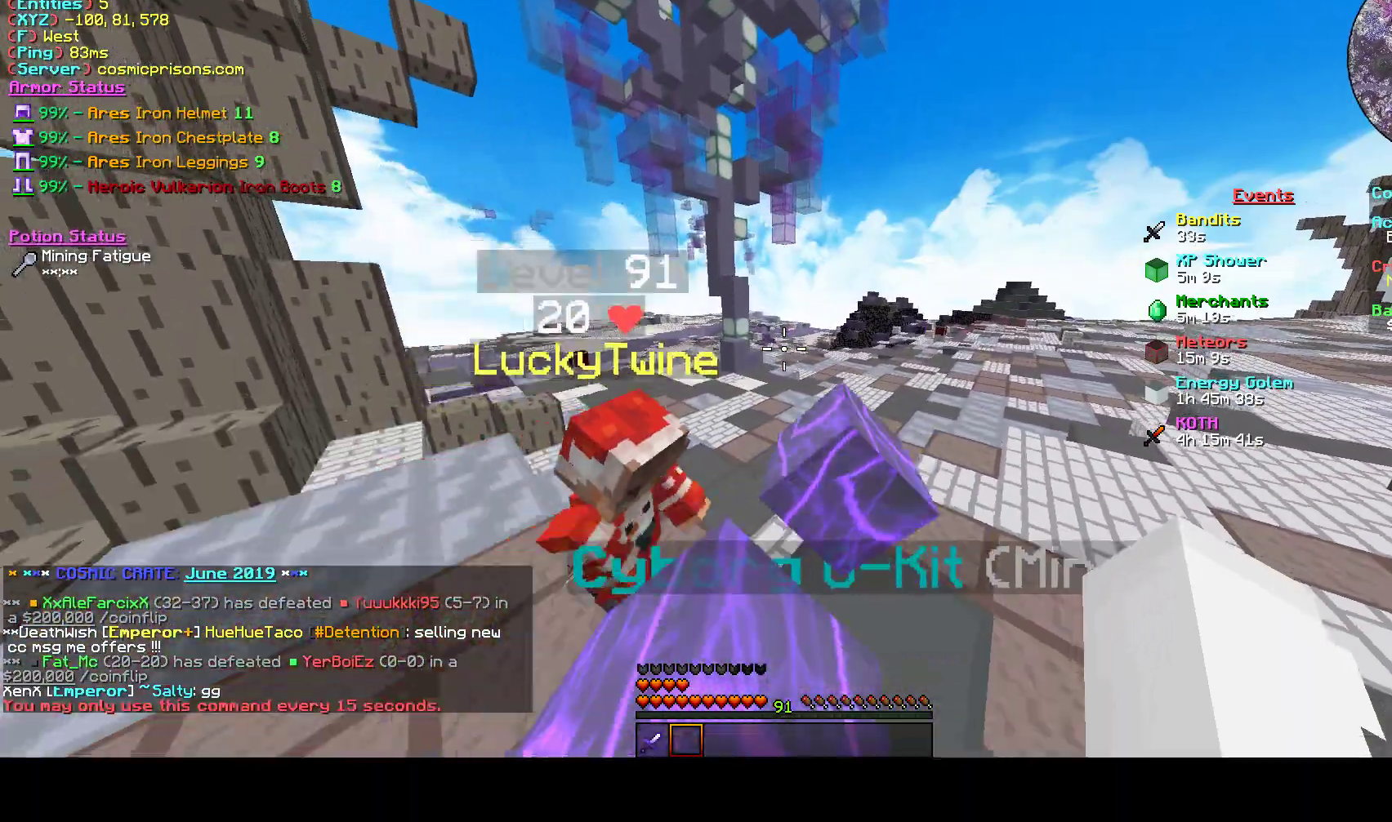
{"keys": ["s"], "mouse": [], "events": []}
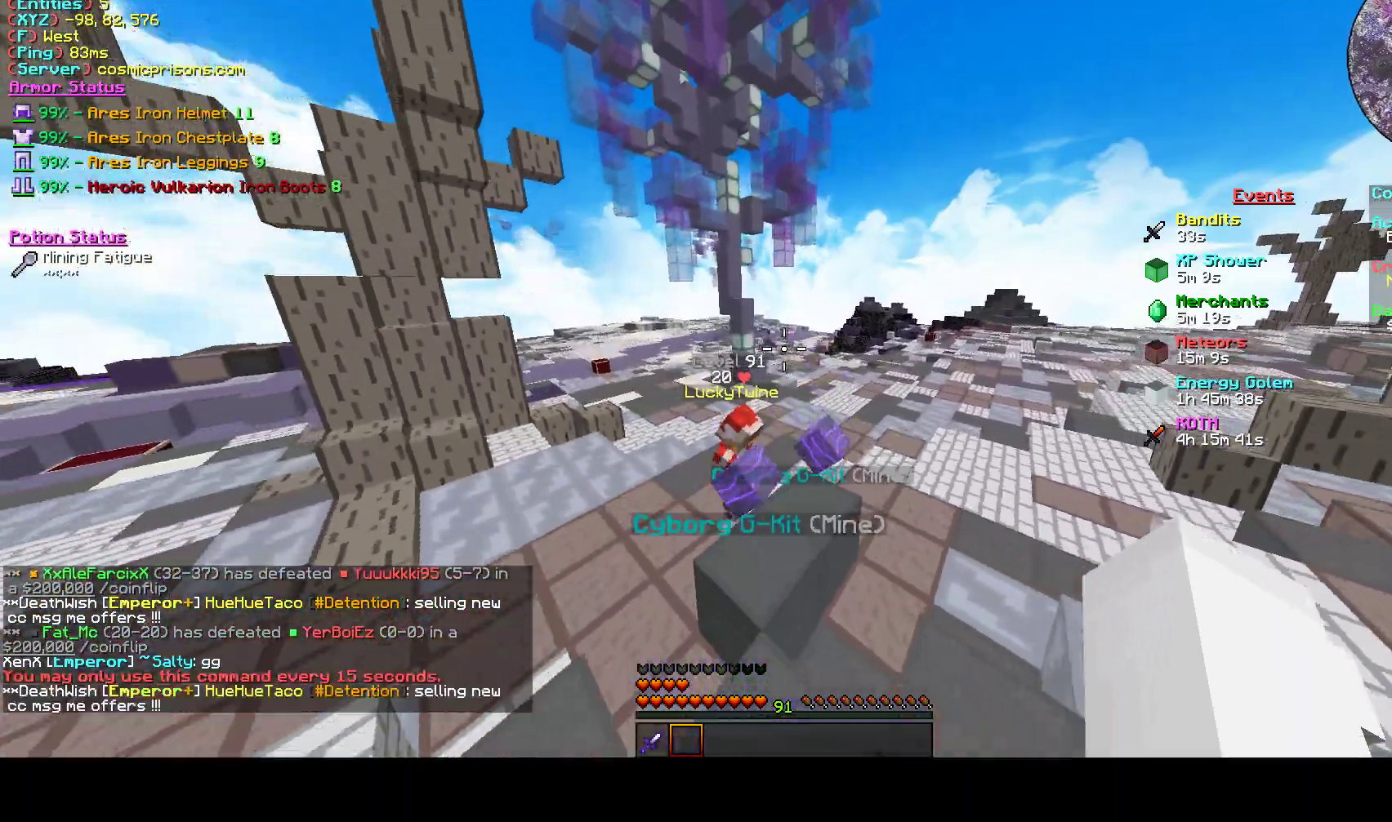
{"keys": ["w"], "mouse": [], "events": [[233, "s", "up"], [367, "w", "down"]]}
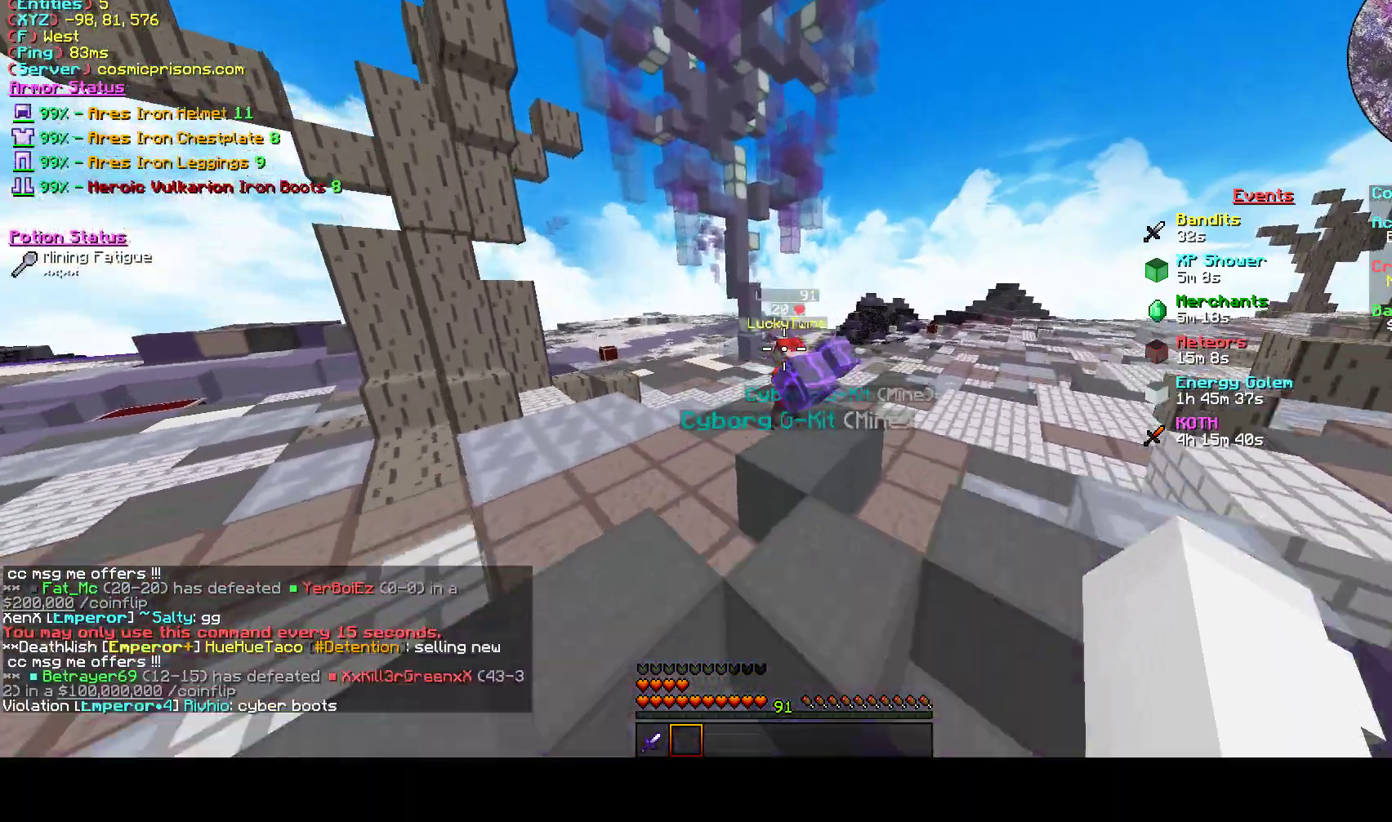
{"keys": [], "mouse": [], "events": [[100, "d", "down"], [333, "d", "up"], [400, "w", "up"]]}
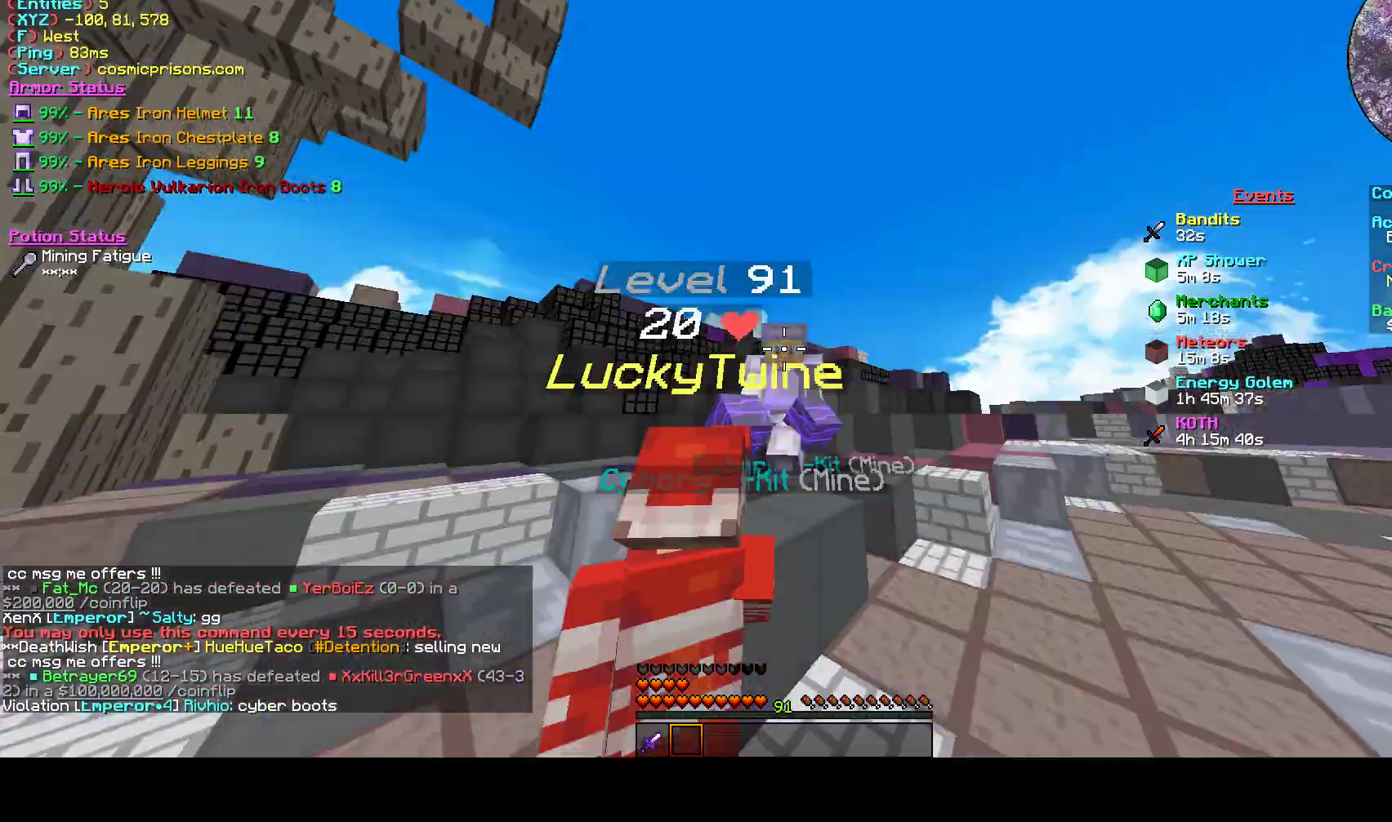
{"keys": [], "mouse": [], "events": [[33, "s", "down"], [400, "d", "down"], [467, "d", "up"], [500, "s", "up"]]}
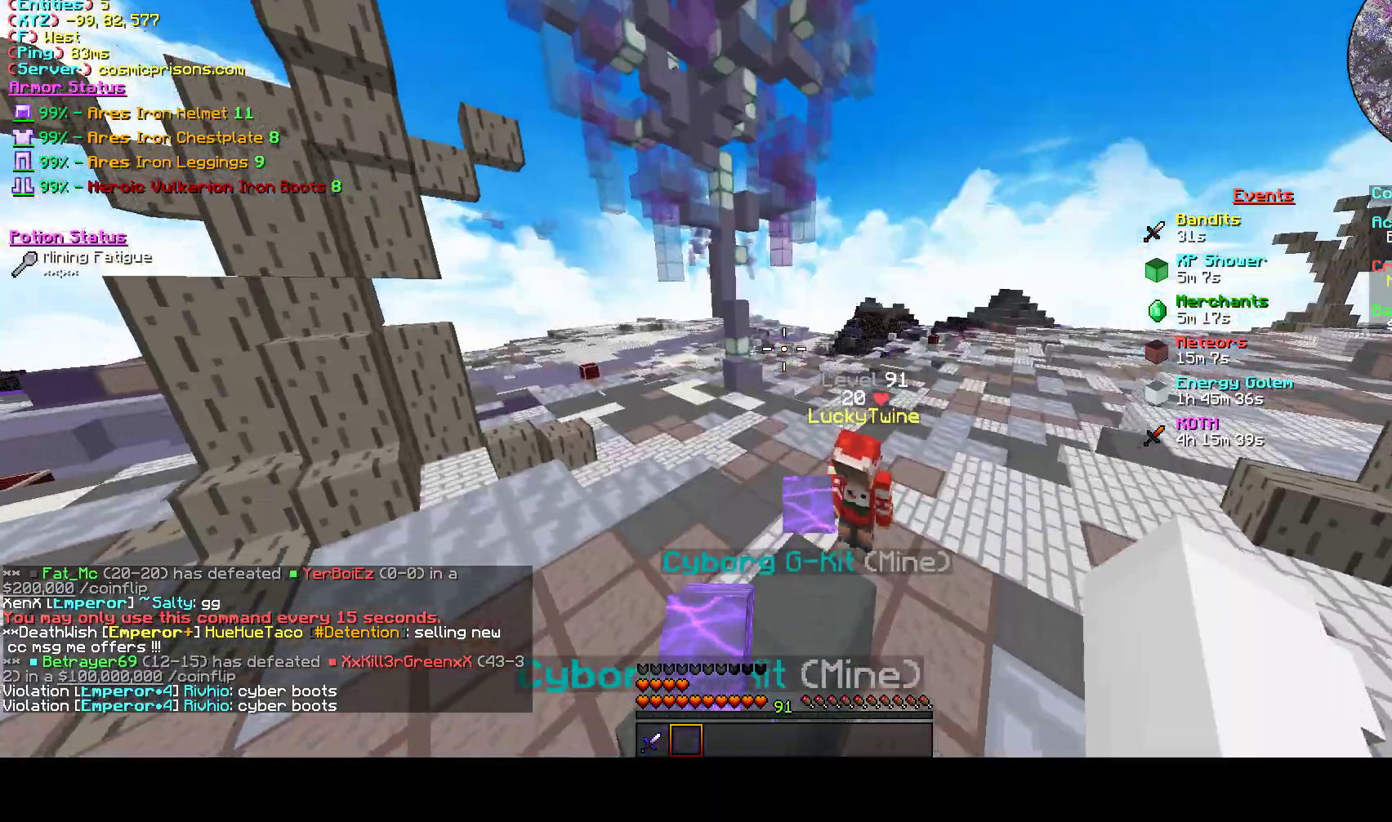
{"keys": ["w"], "mouse": [], "events": [[333, "w", "down"]]}
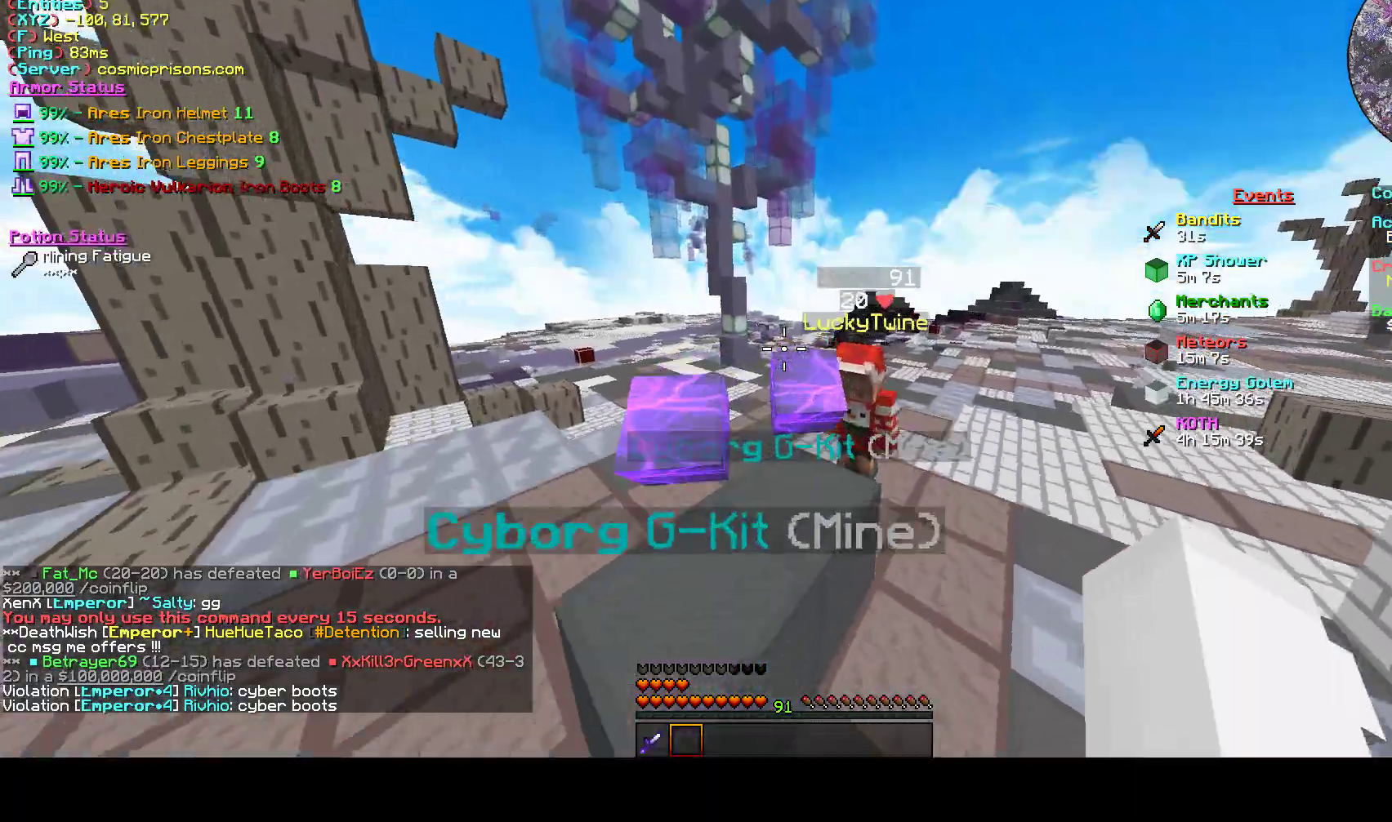
{"keys": ["s"], "mouse": [], "events": [[133, "w", "up"], [233, "s", "down"]]}
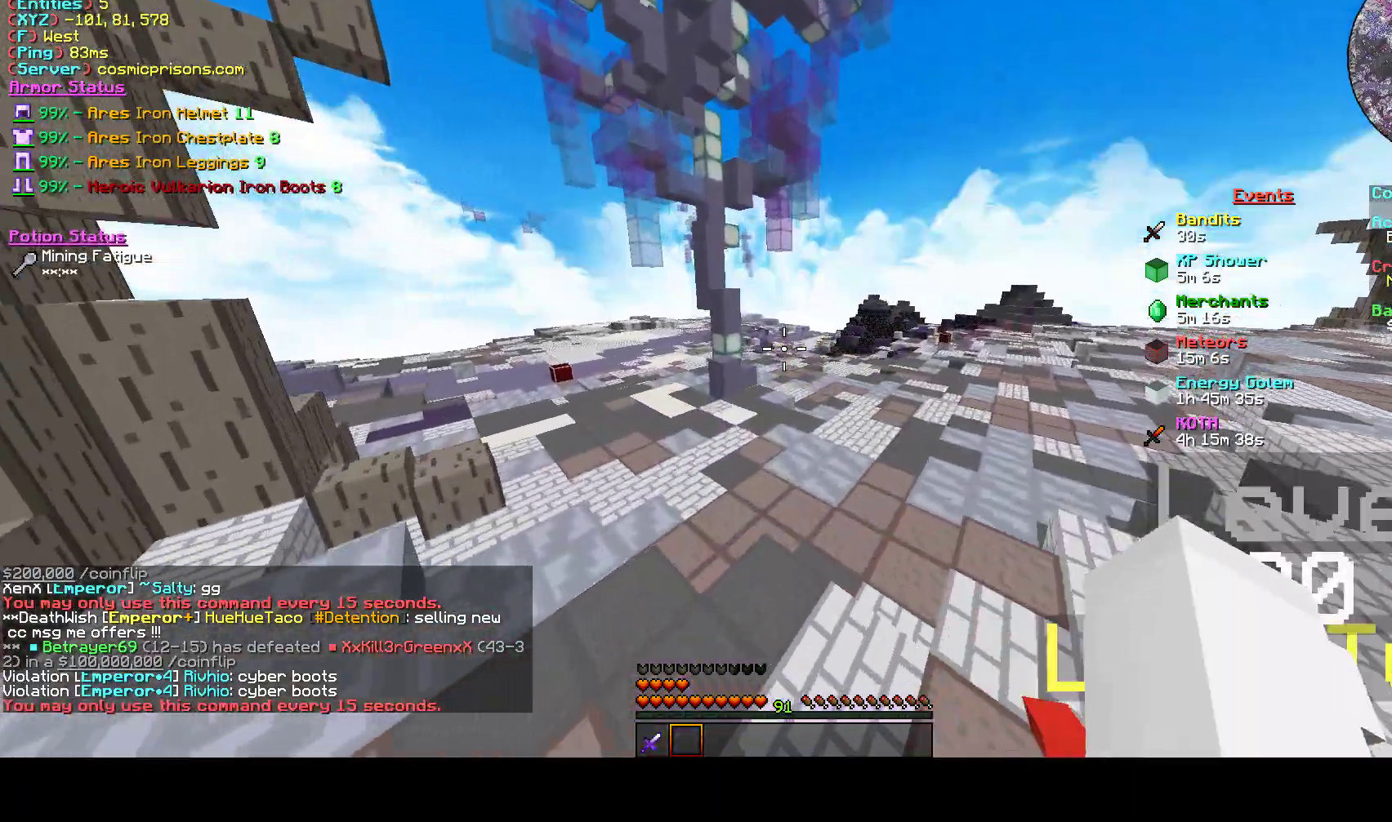
{"keys": ["d", "s"], "mouse": [], "events": [[67, "d", "down"]]}
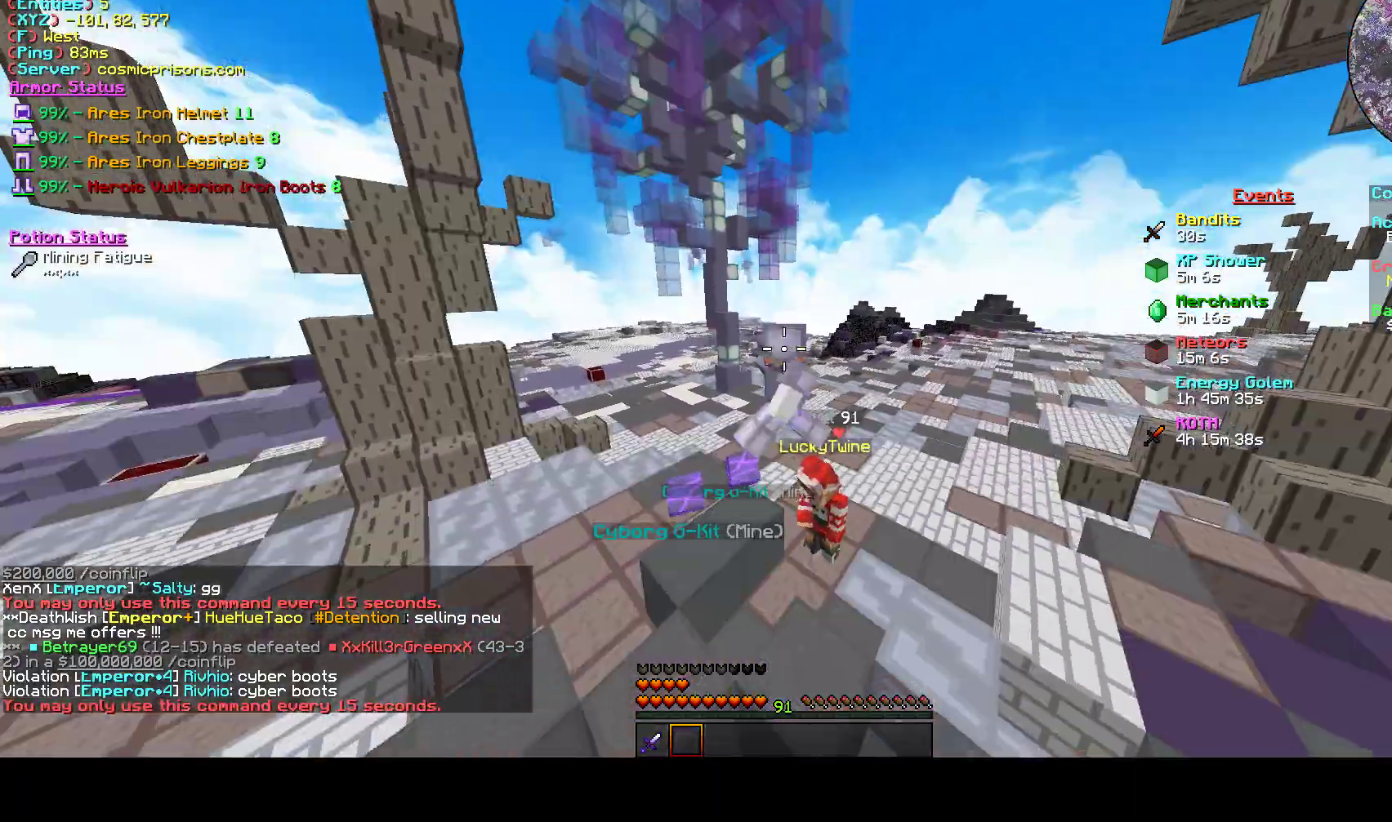
{"keys": ["a", "d", "s"], "mouse": [], "events": [[233, "a", "down"]]}
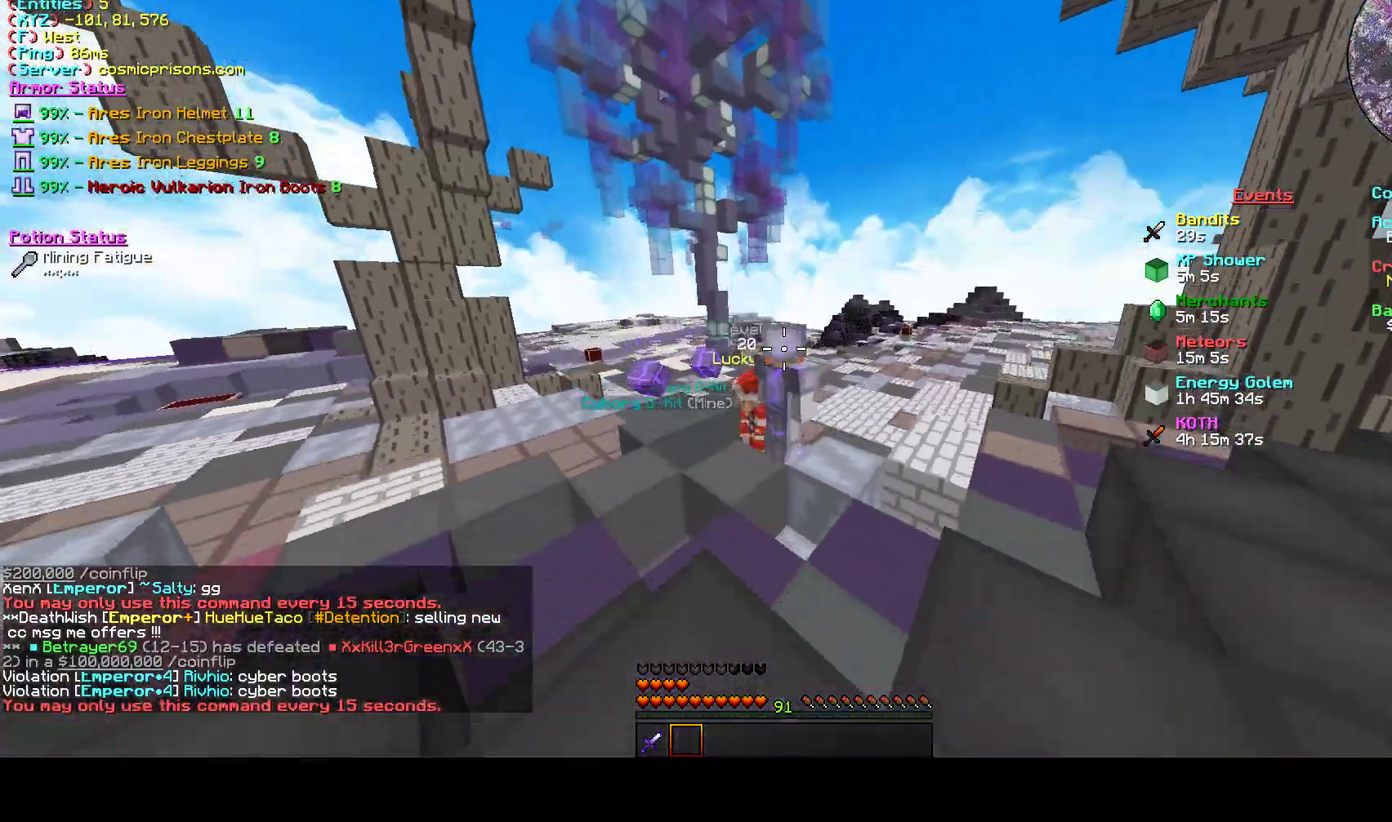
{"keys": ["a"], "mouse": [], "events": [[100, "a", "up"], [200, "d", "up"], [300, "a", "down"], [500, "s", "up"]]}
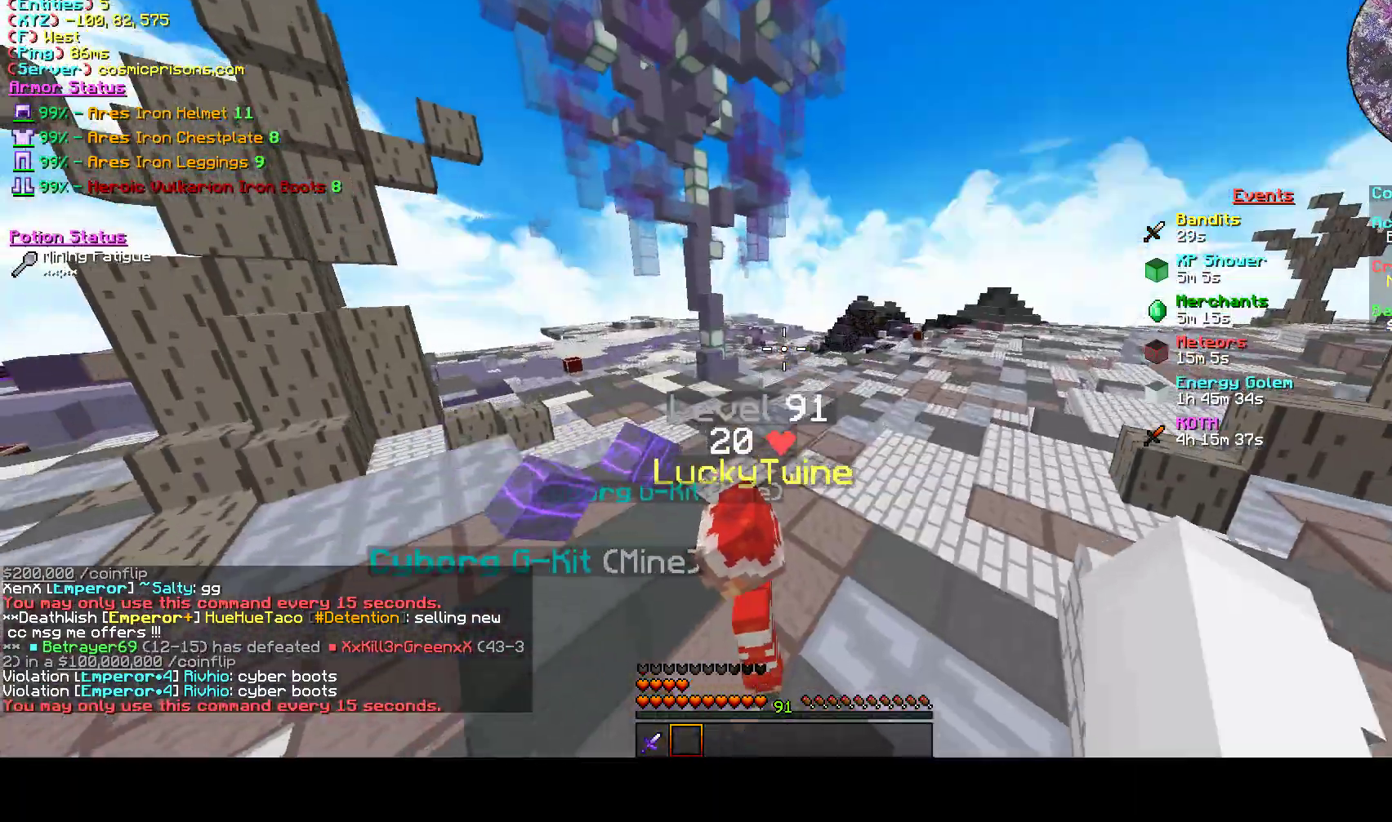
{"keys": ["w"], "mouse": [], "events": [[67, "a", "up"], [367, "w", "down"]]}
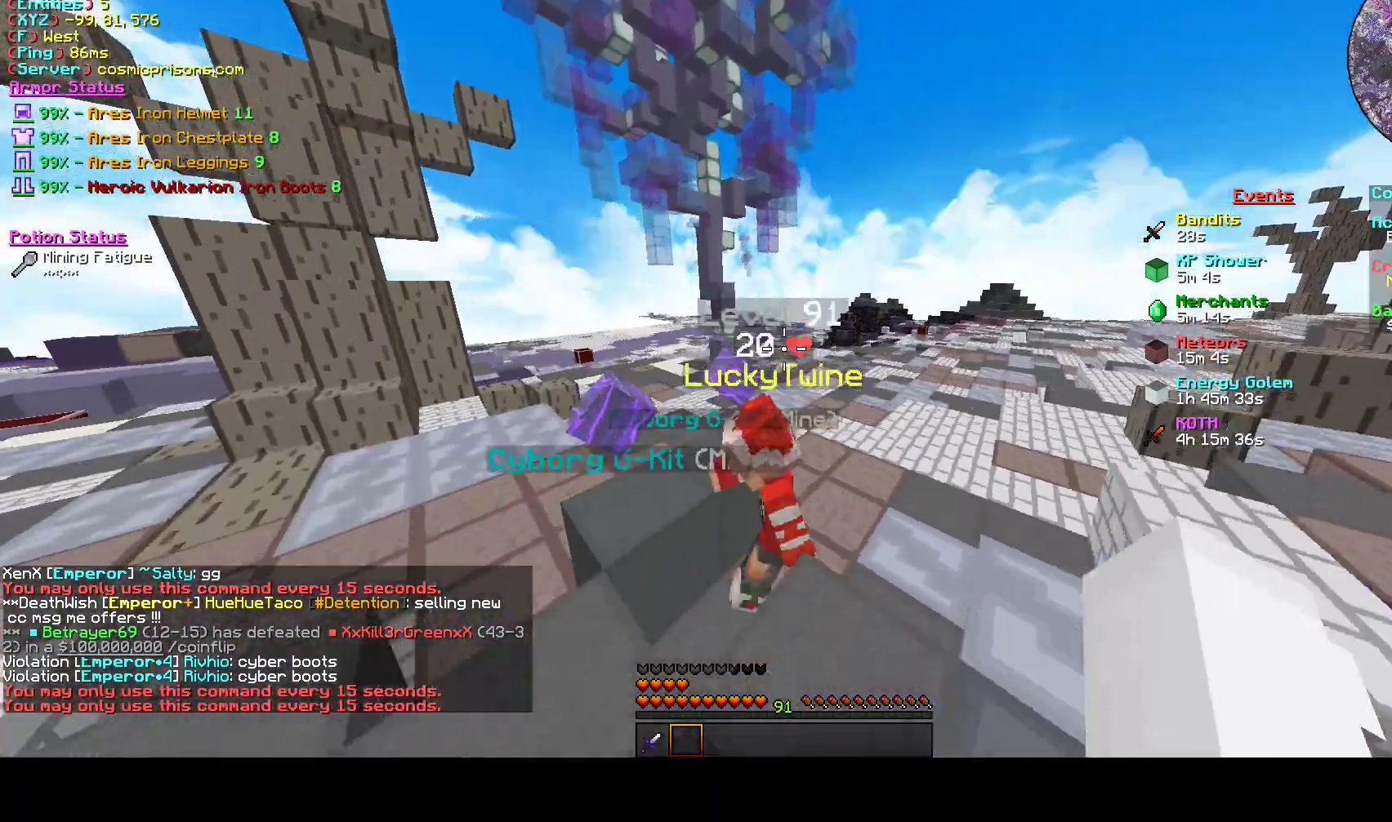
{"keys": ["s"], "mouse": [], "events": [[100, "w", "up"], [200, "s", "down"]]}
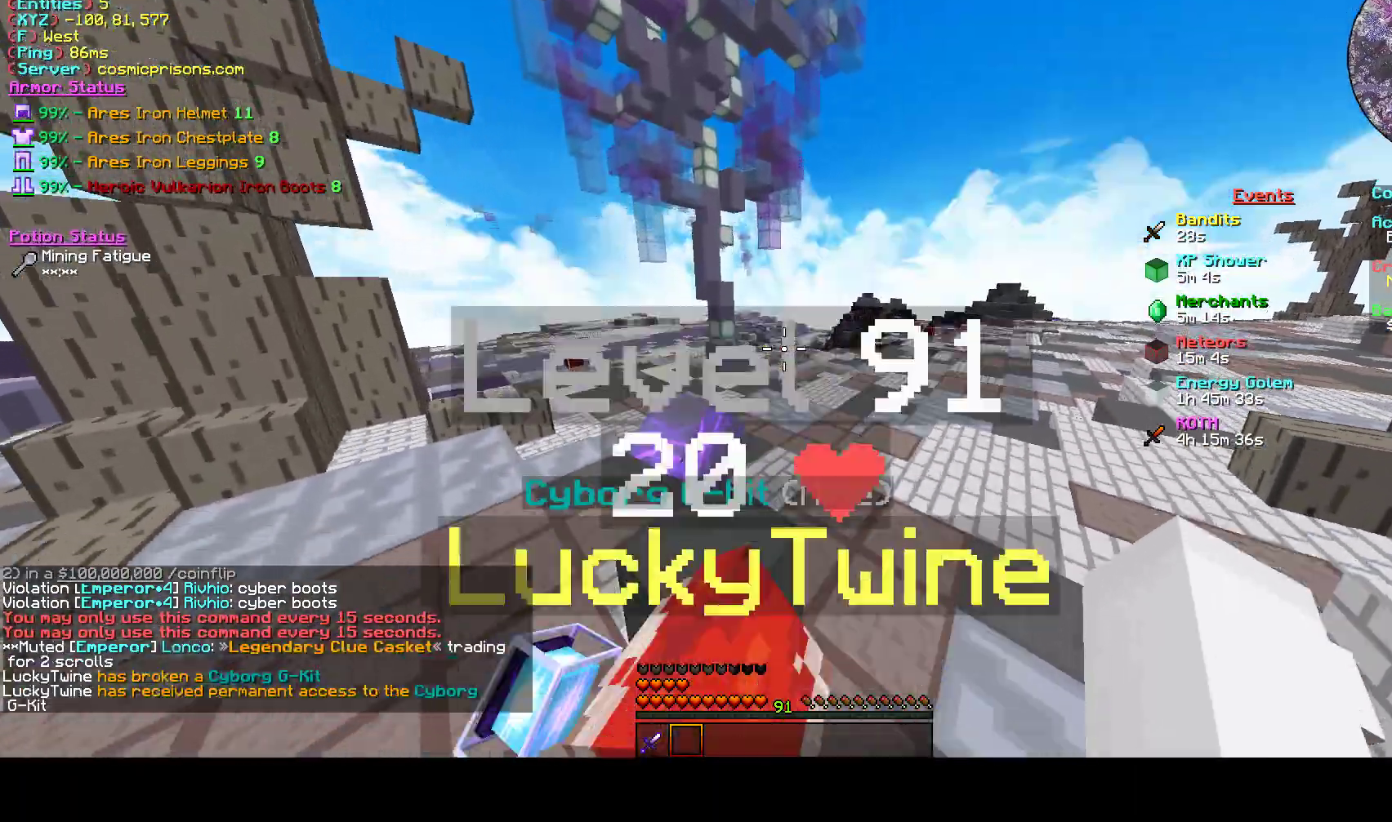
{"keys": [], "mouse": [], "events": [[433, "s", "up"]]}
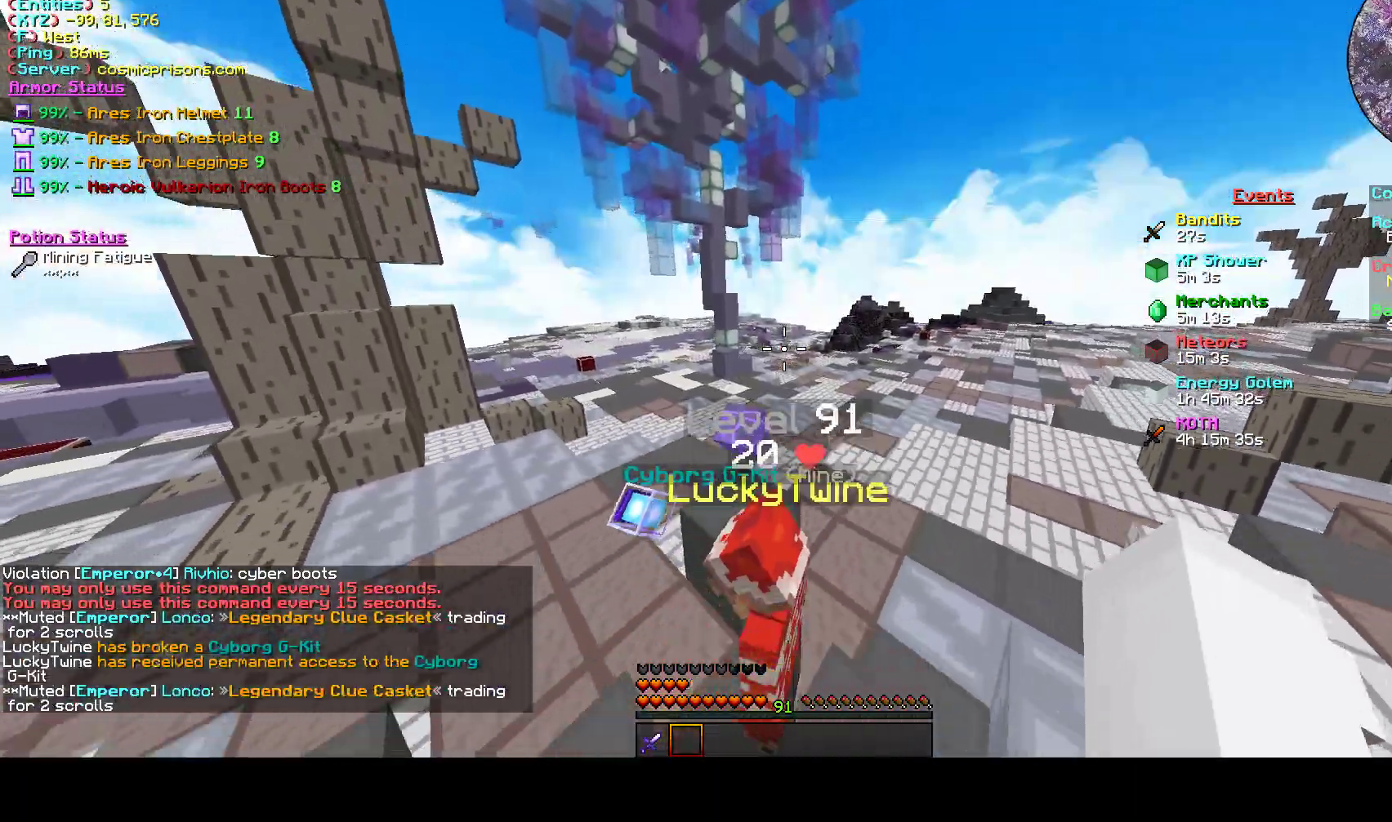
{"keys": [], "mouse": [], "events": [[167, "w", "down"], [300, "w", "up"]]}
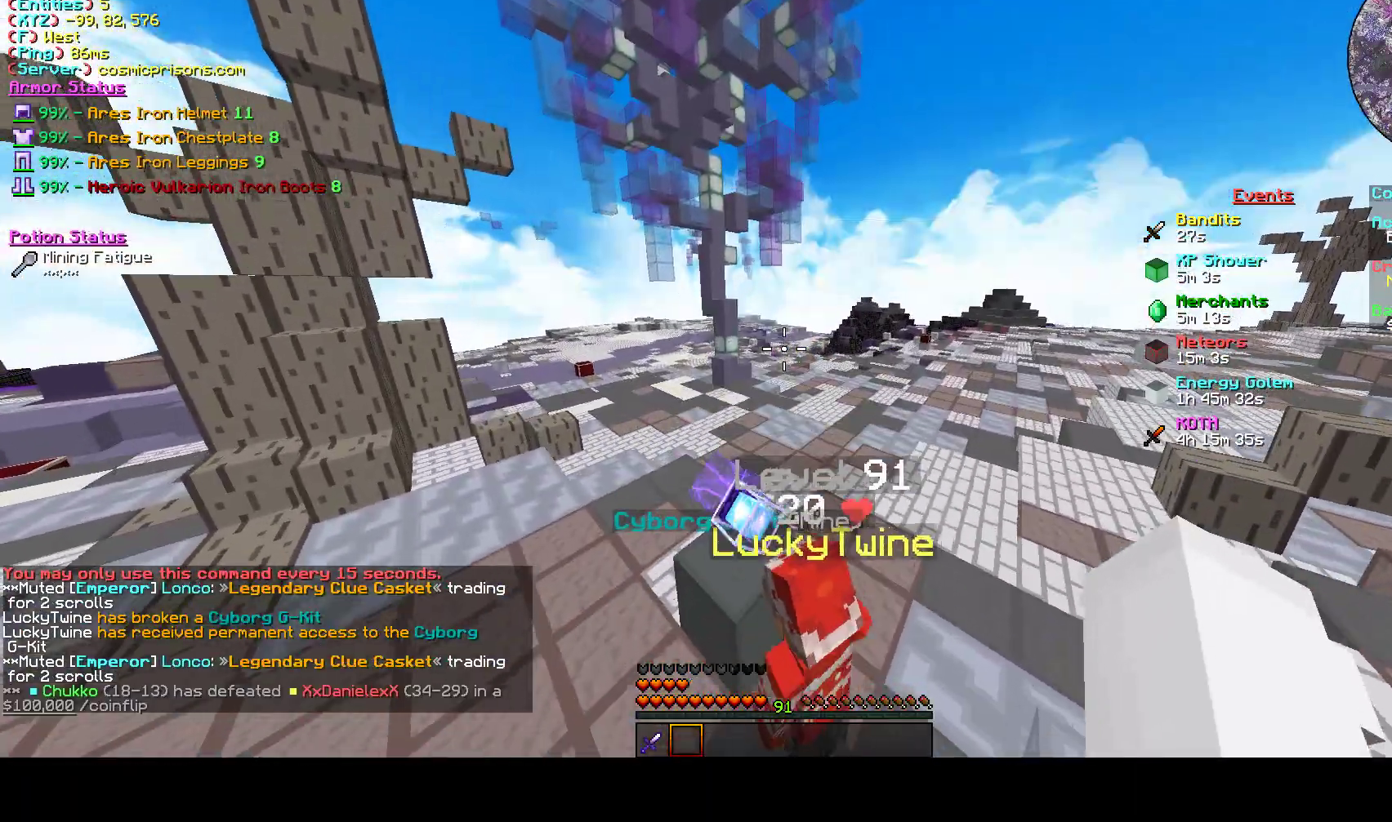
{"keys": ["a"], "mouse": [], "events": [[167, "a", "down"], [167, "s", "down"], [200, "s", "up"]]}
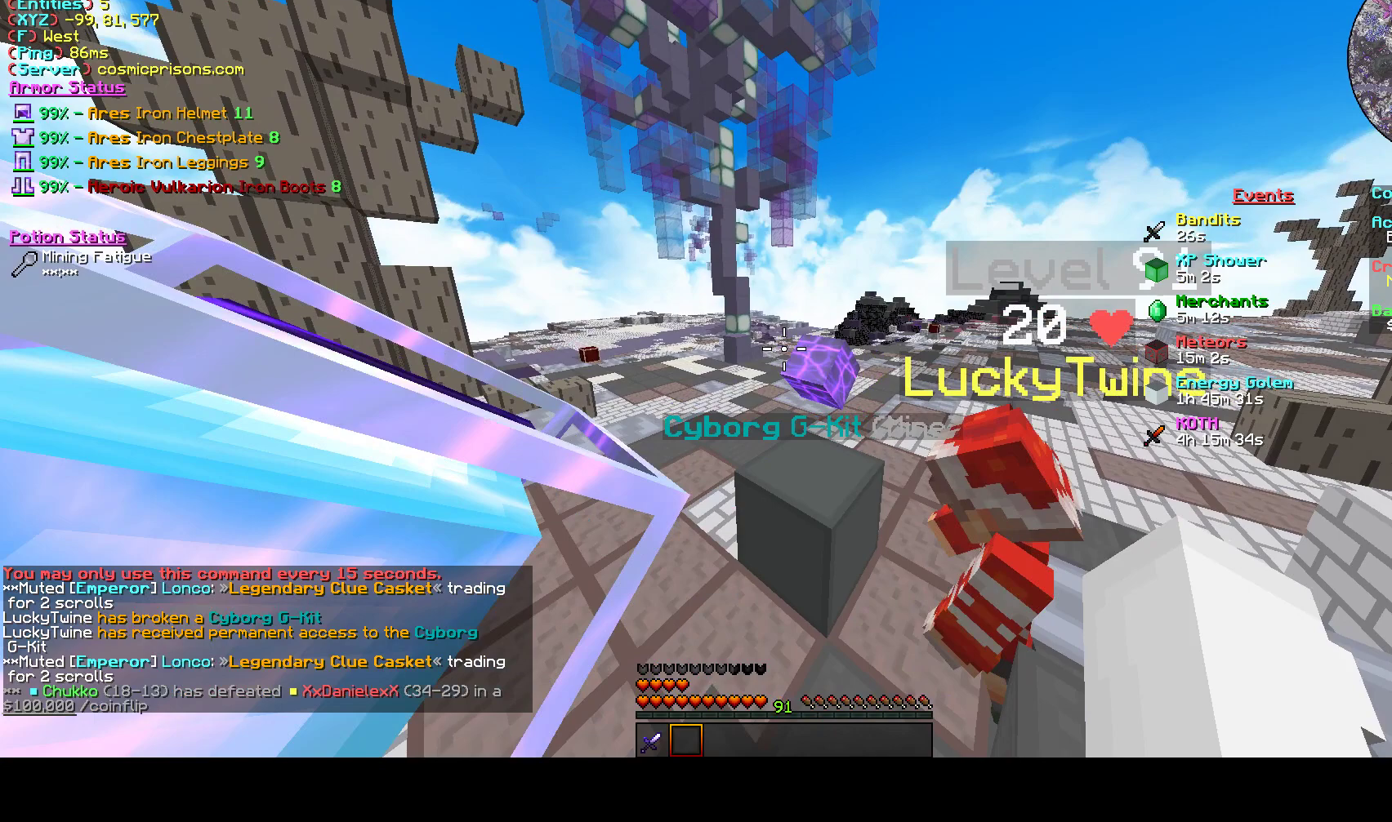
{"keys": [], "mouse": [], "events": [[33, "a", "up"]]}
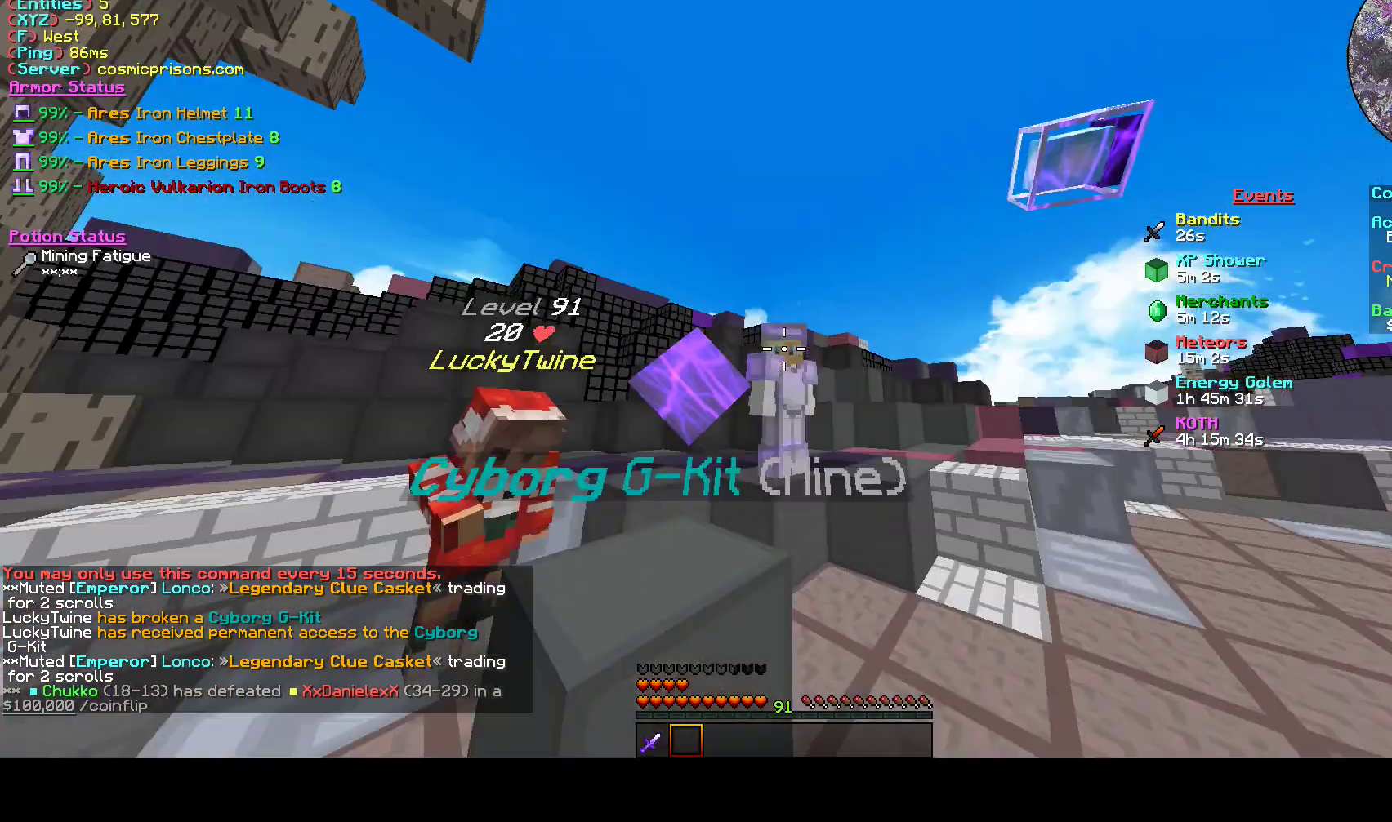
{"keys": ["a"], "mouse": [], "events": [[500, "a", "down"]]}
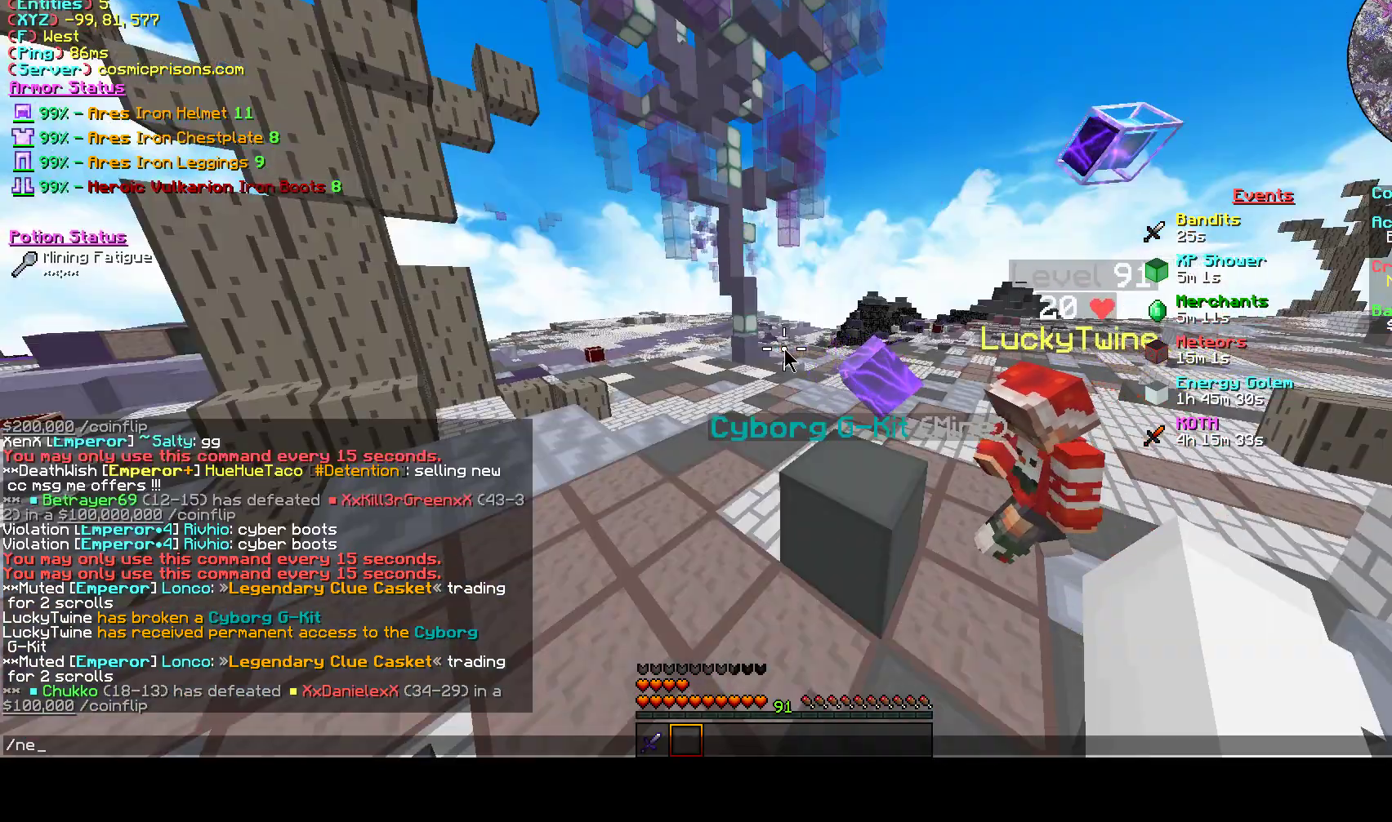
{"keys": [], "mouse": [], "events": [[133, "a", "up"]]}
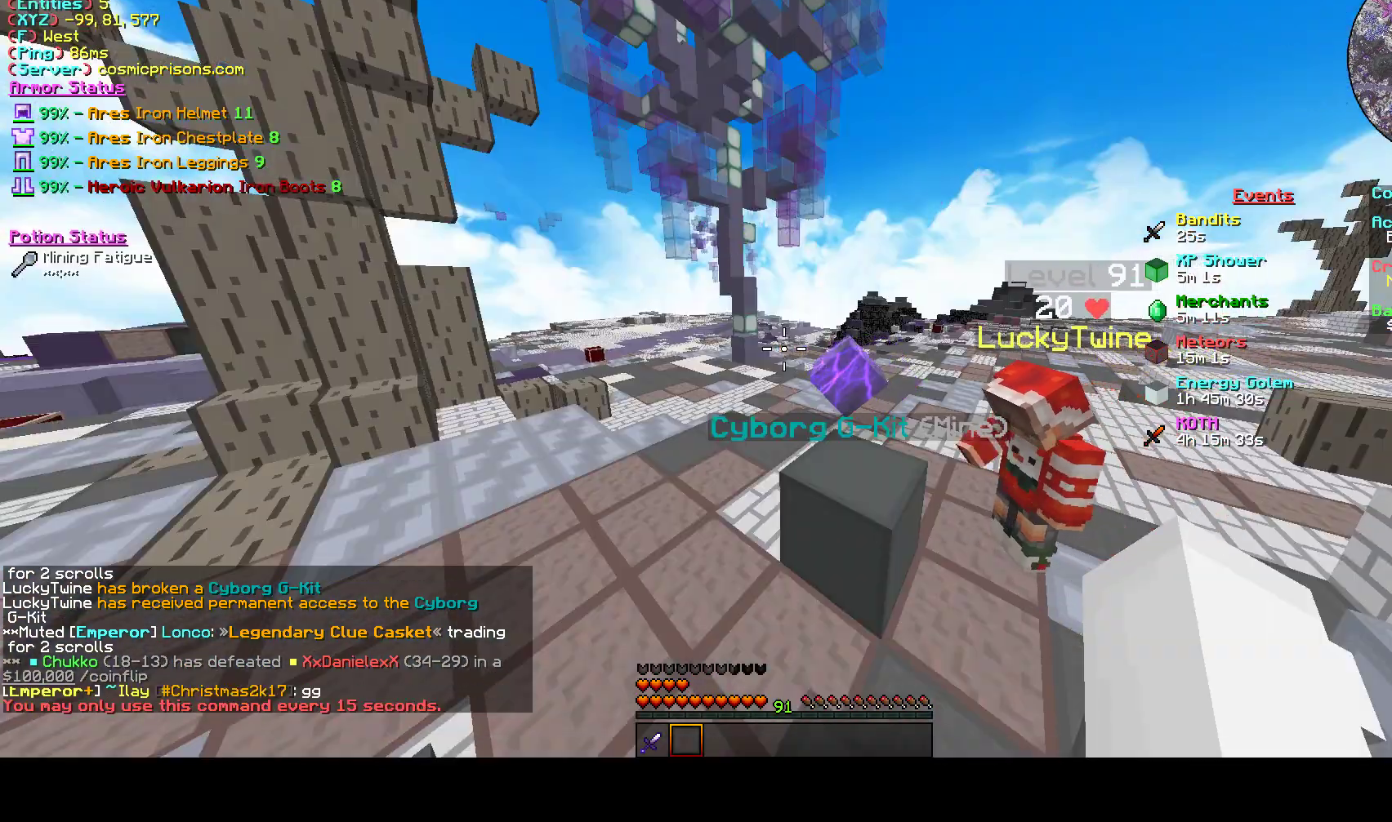
{"keys": [], "mouse": [], "events": [[133, "d", "down"], [300, "d", "up"]]}